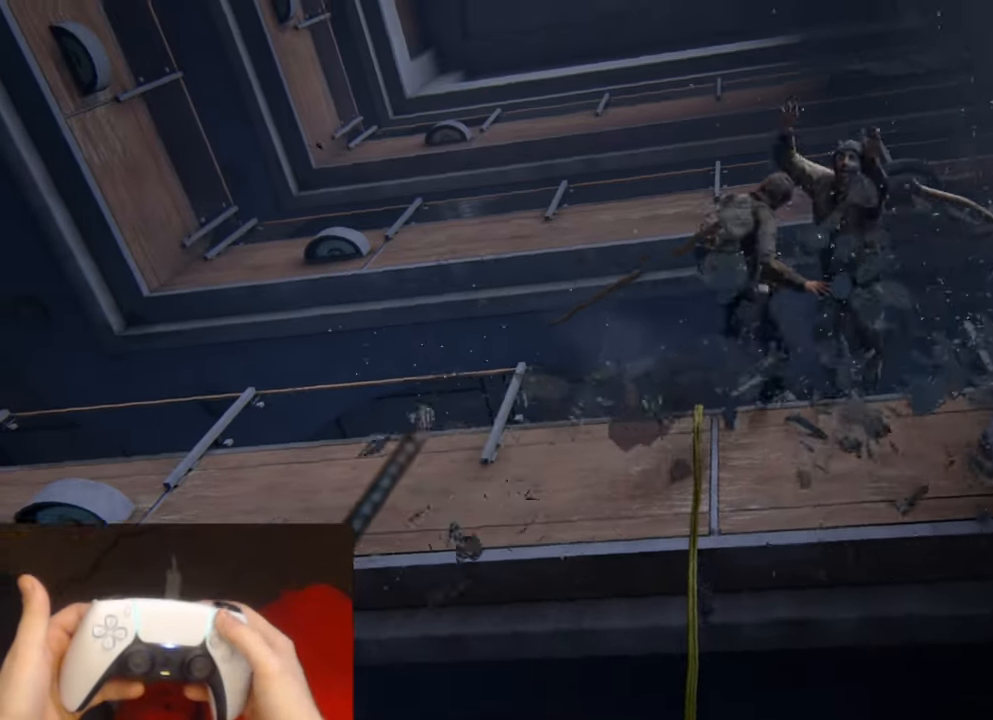
Gameplay with a controller (PlayStation layout); each line is a JSON object with the inputs held at the frame after it. "events" lists button and stick changes between this image and that frame as [ms after this image, input, new state], when the widget could be followed in between. Not read: HOME.
{"buttons": [], "left_stick": "center", "right_stick": "center", "events": [[334, "START", "down"], [484, "START", "up"]]}
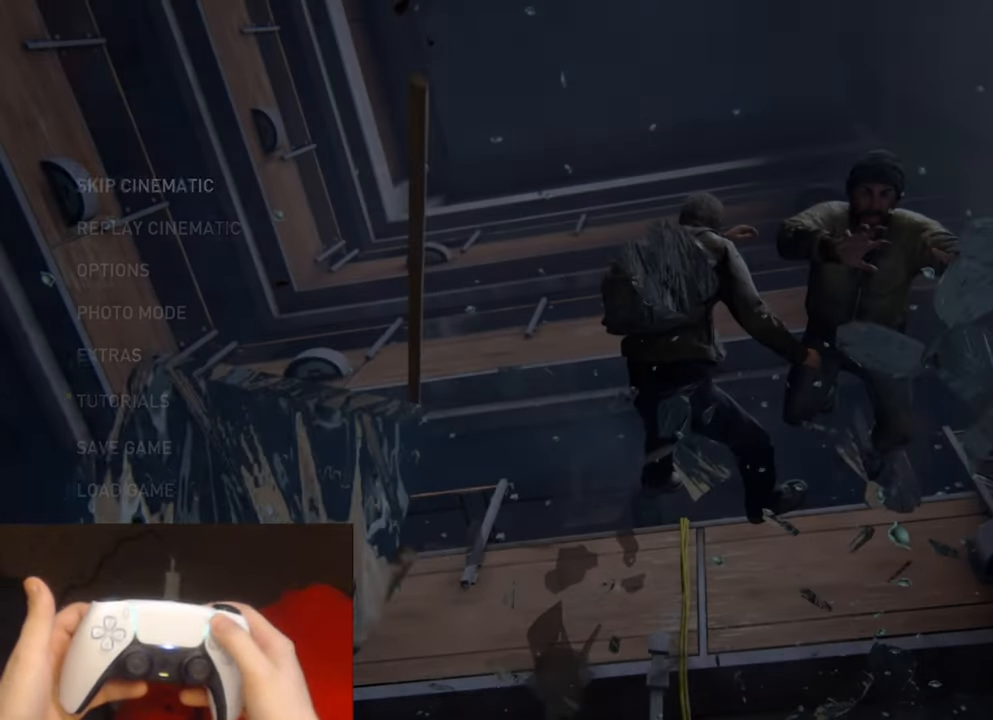
{"buttons": [], "left_stick": "center", "right_stick": "center", "events": []}
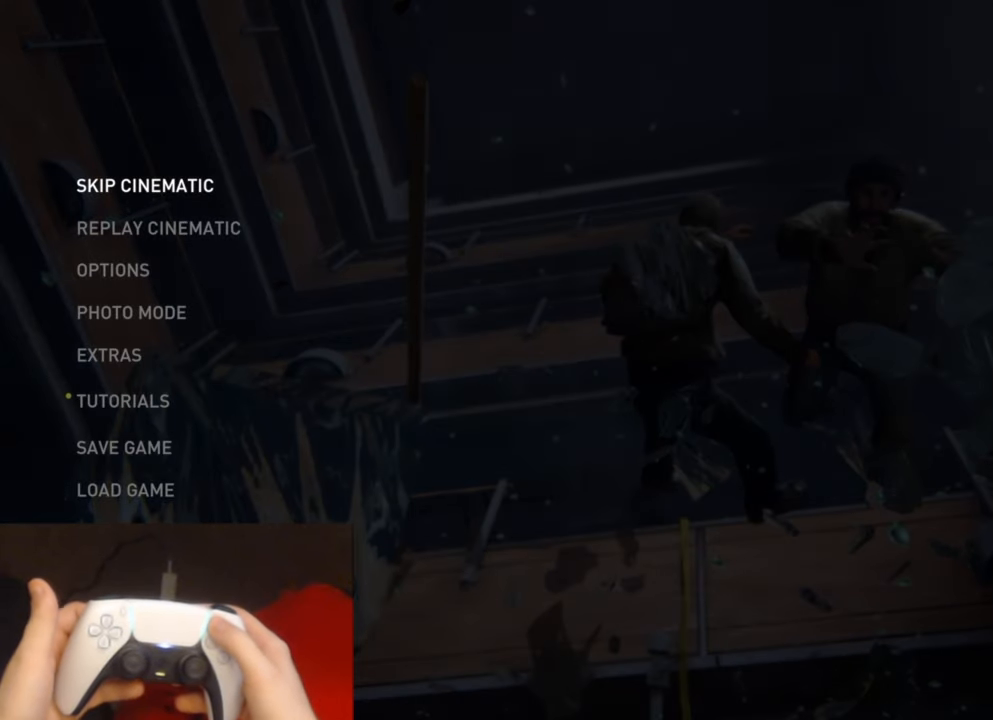
{"buttons": [], "left_stick": "center", "right_stick": "center", "events": []}
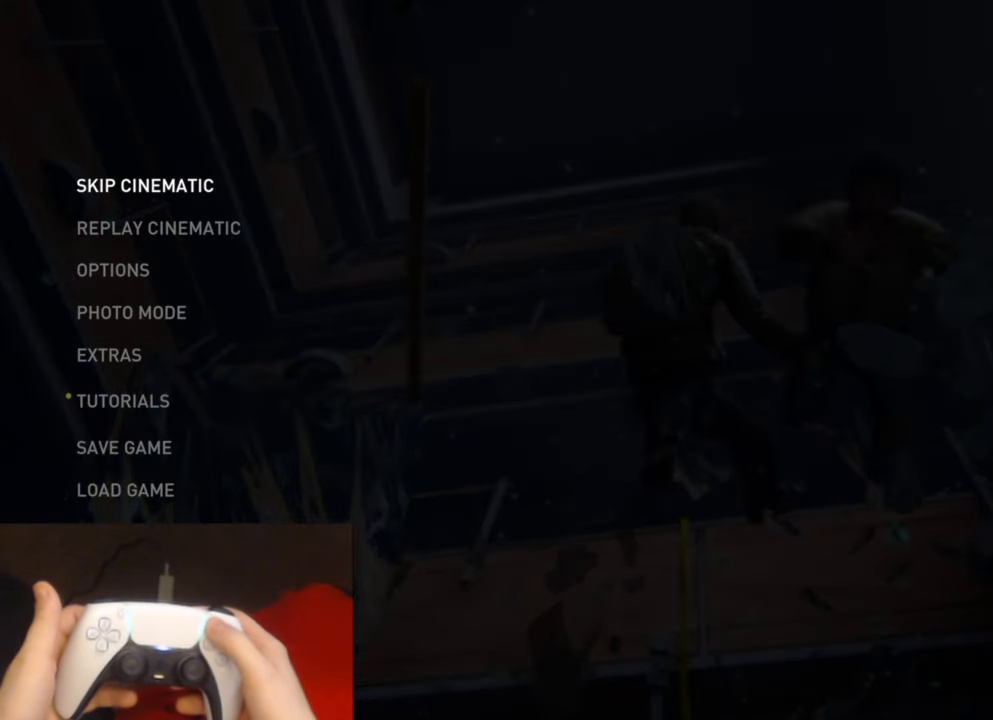
{"buttons": [], "left_stick": "center", "right_stick": "center", "events": []}
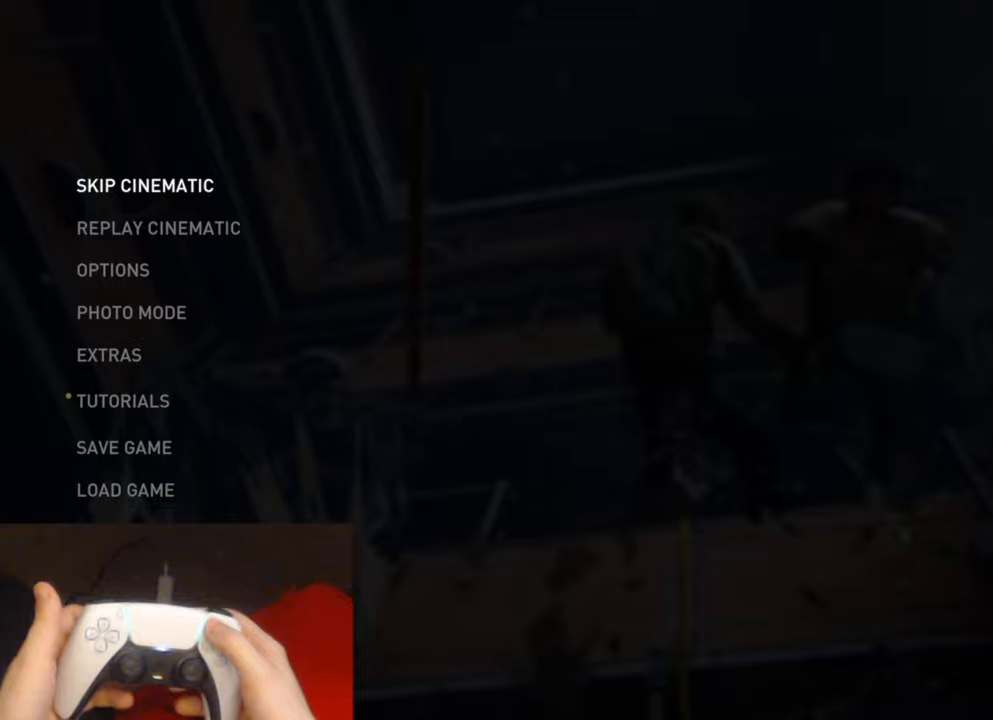
{"buttons": [], "left_stick": "center", "right_stick": "center", "events": []}
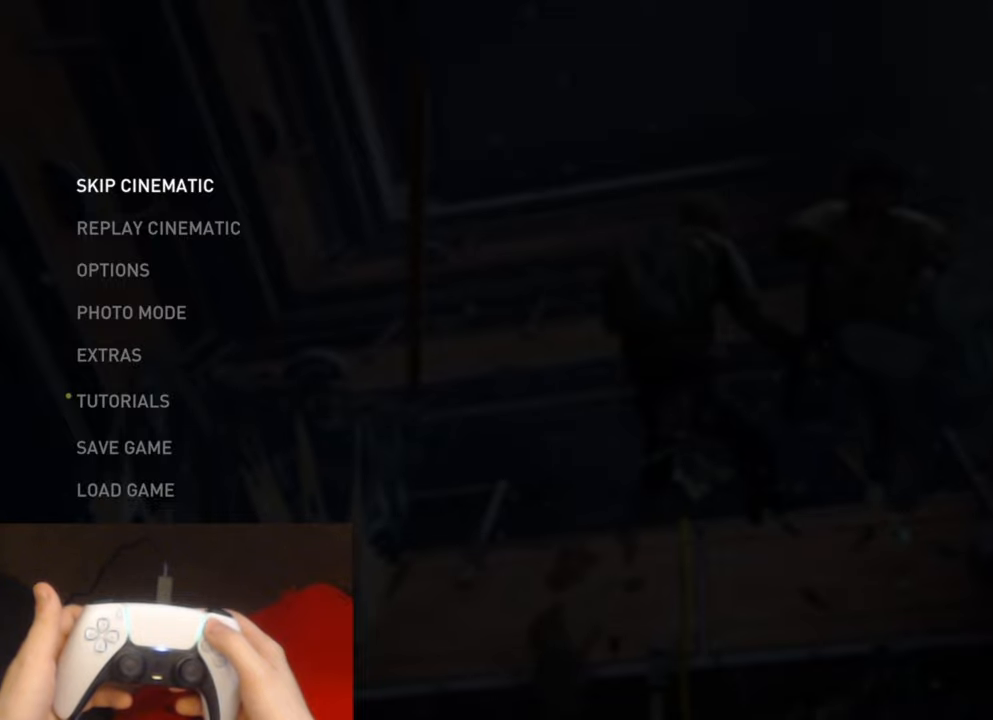
{"buttons": [], "left_stick": "center", "right_stick": "center", "events": []}
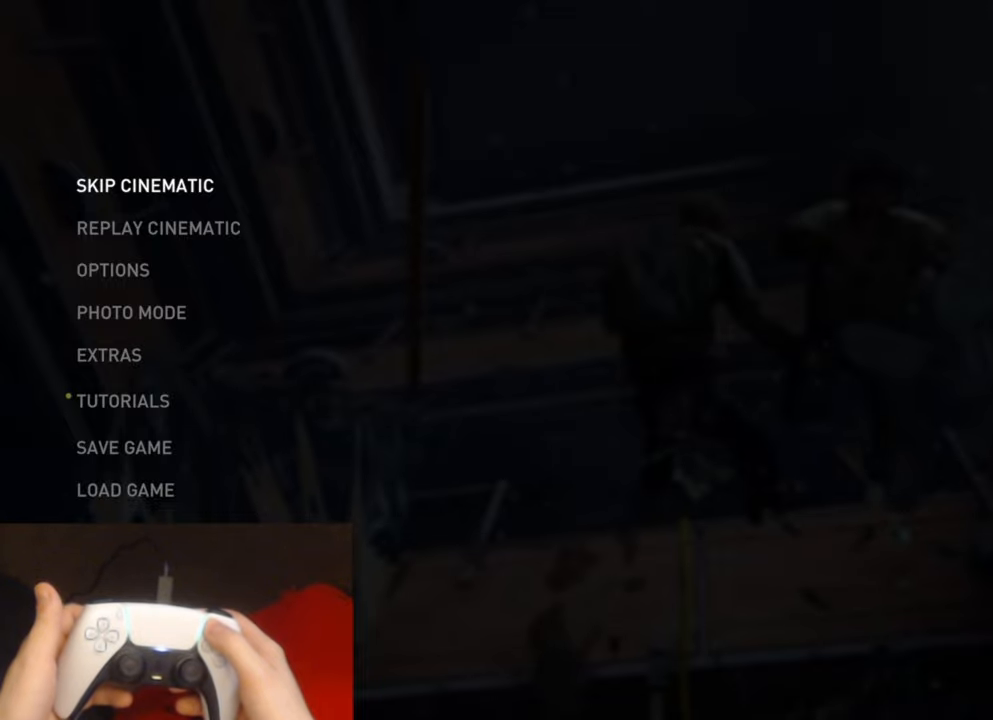
{"buttons": [], "left_stick": "center", "right_stick": "center", "events": []}
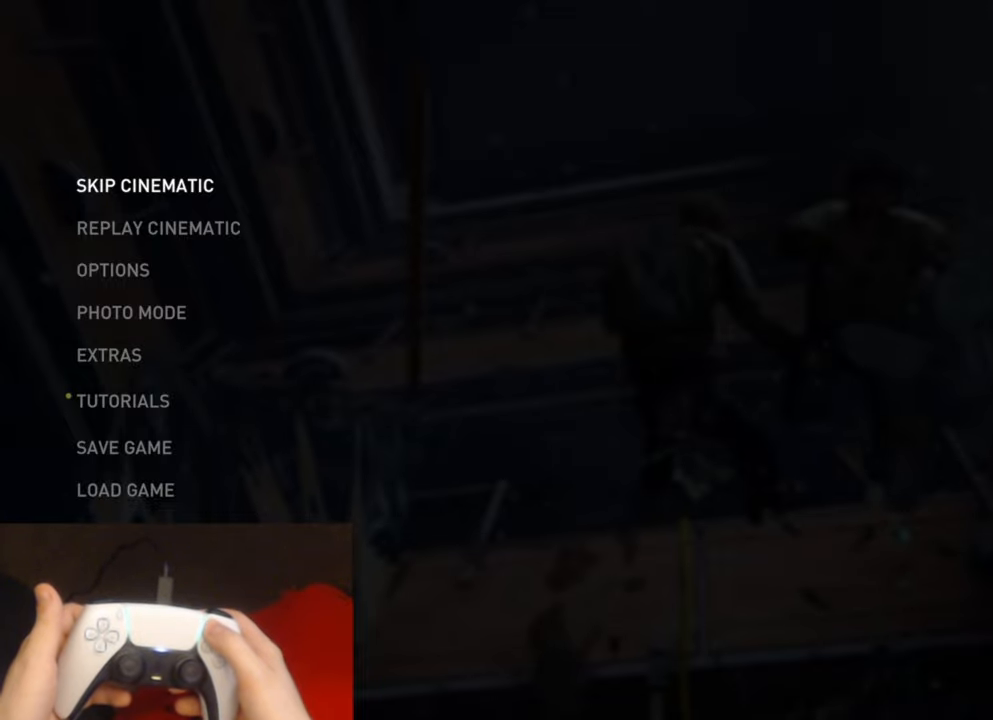
{"buttons": [], "left_stick": "center", "right_stick": "center", "events": []}
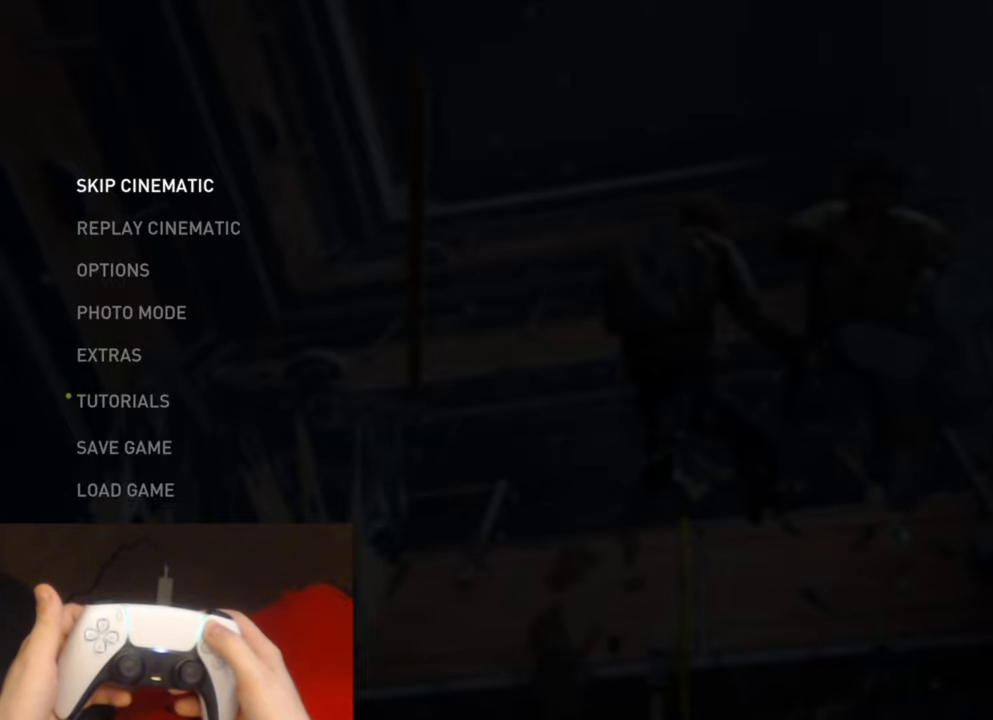
{"buttons": [], "left_stick": "center", "right_stick": "center", "events": []}
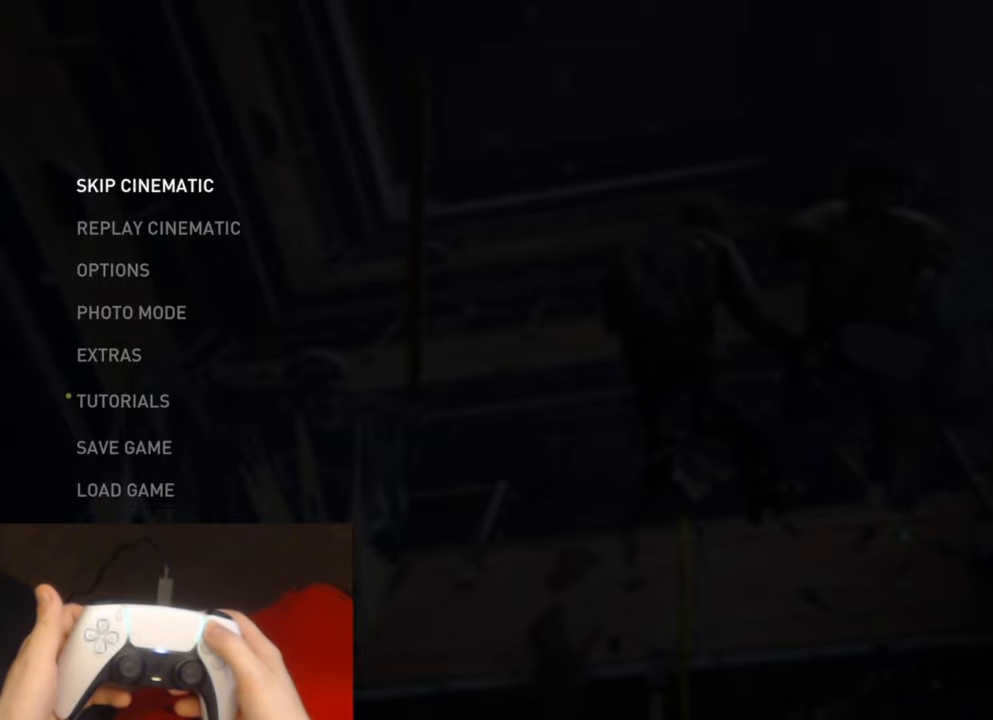
{"buttons": ["START"], "left_stick": "center", "right_stick": "center", "events": [[466, "START", "down"]]}
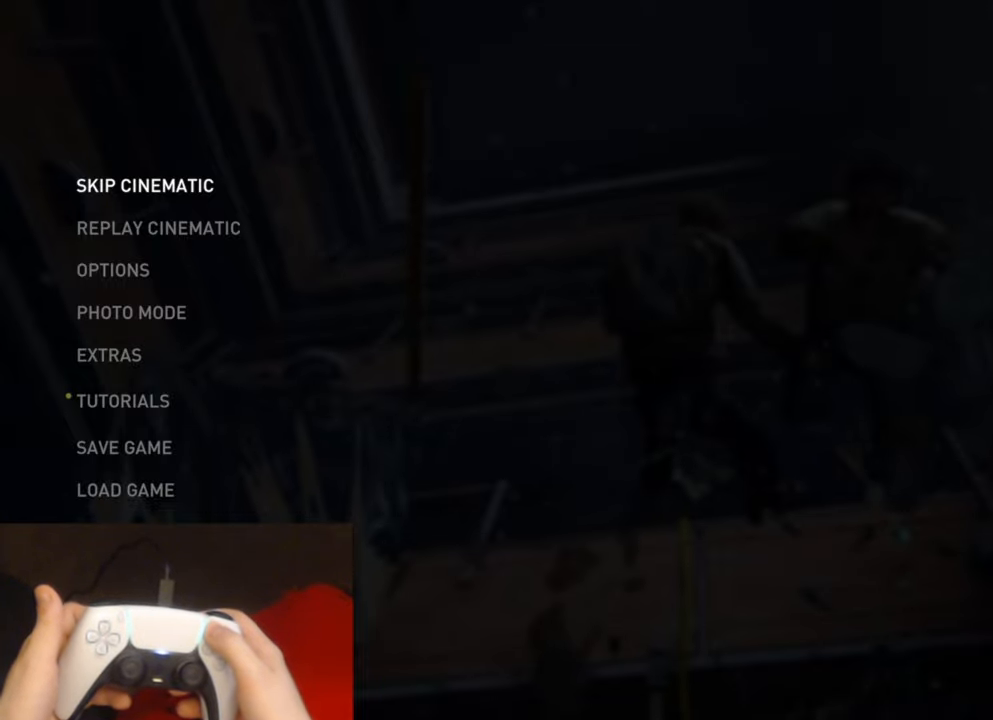
{"buttons": [], "left_stick": "center", "right_stick": "center", "events": [[50, "START", "up"]]}